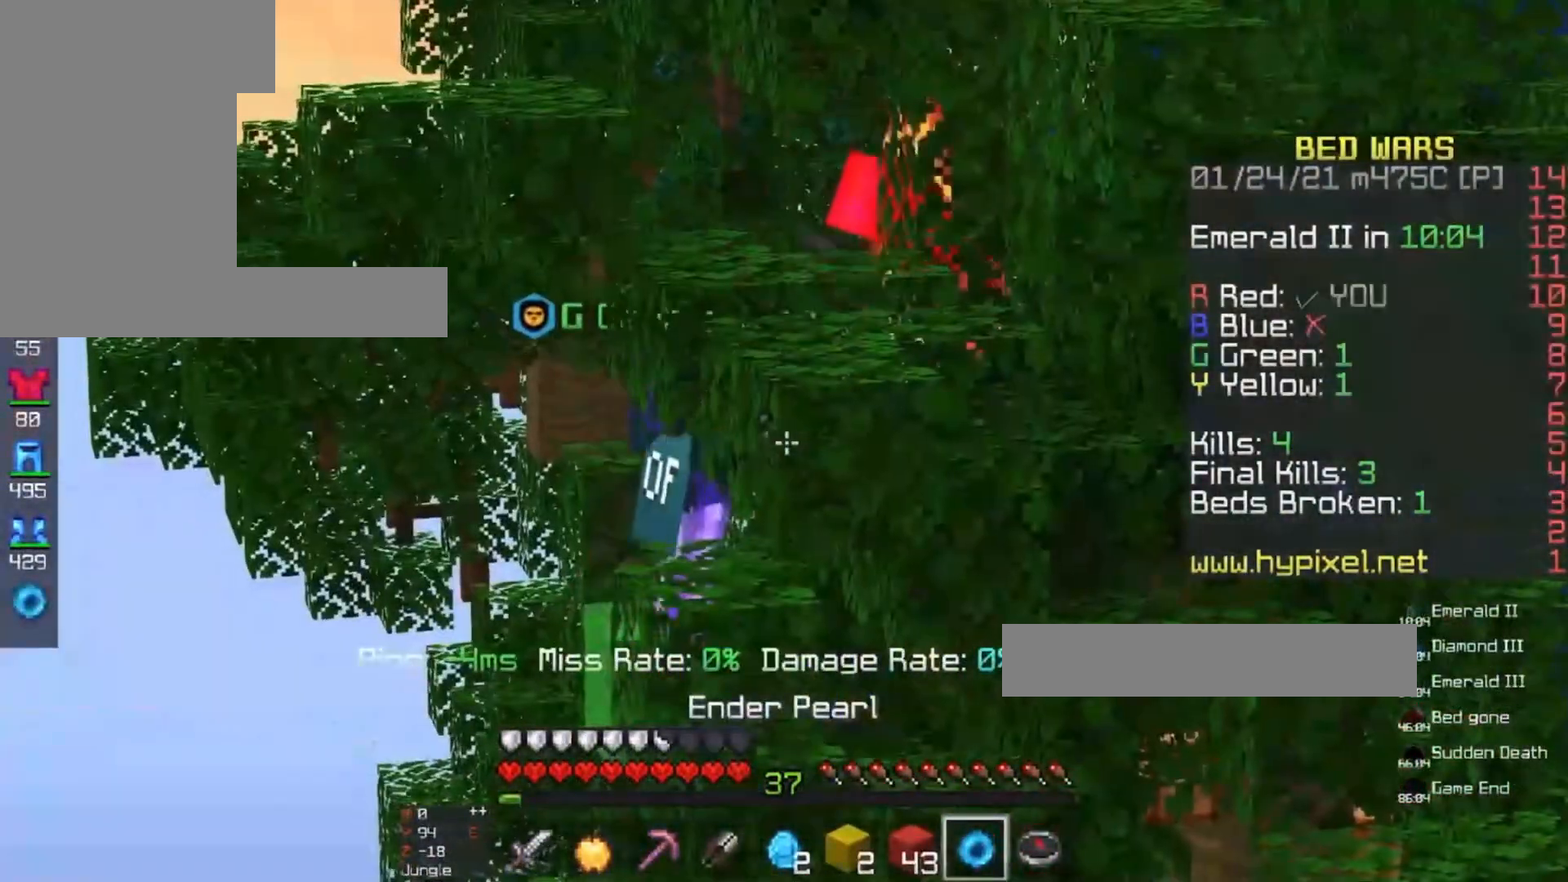
Gameplay with keyboard and mouse; each line is a JSON object with the keys and mouse buttons held at the frame after it. "events" lists presses ("down") and releases ("up") of "a", "d", "s", "space", "w", "mouse_left" and "mouse_right" between this image and that frame as [ms after this image, input, new state], when the widget could be followed in between. "mouse_left", "mouse_right" = the "left", "right" buttons of the "mouse" list. No other keys are recorded. Fast repeated clicks can show as one long hold. Mouse movement is not recorded.
{"keys": [], "mouse": [], "events": []}
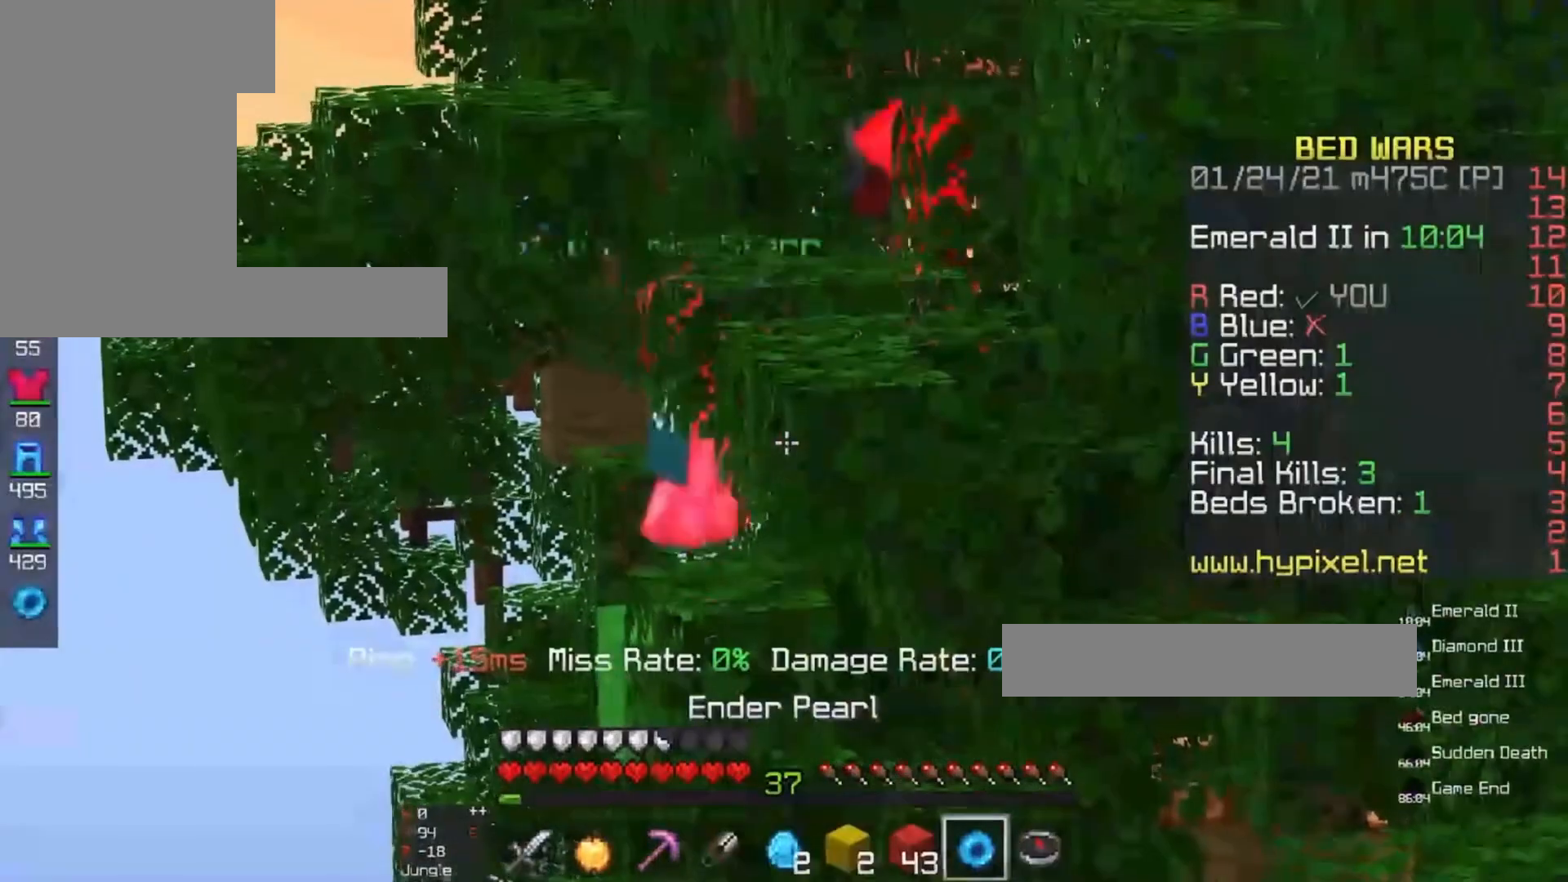
{"keys": [], "mouse": [], "events": []}
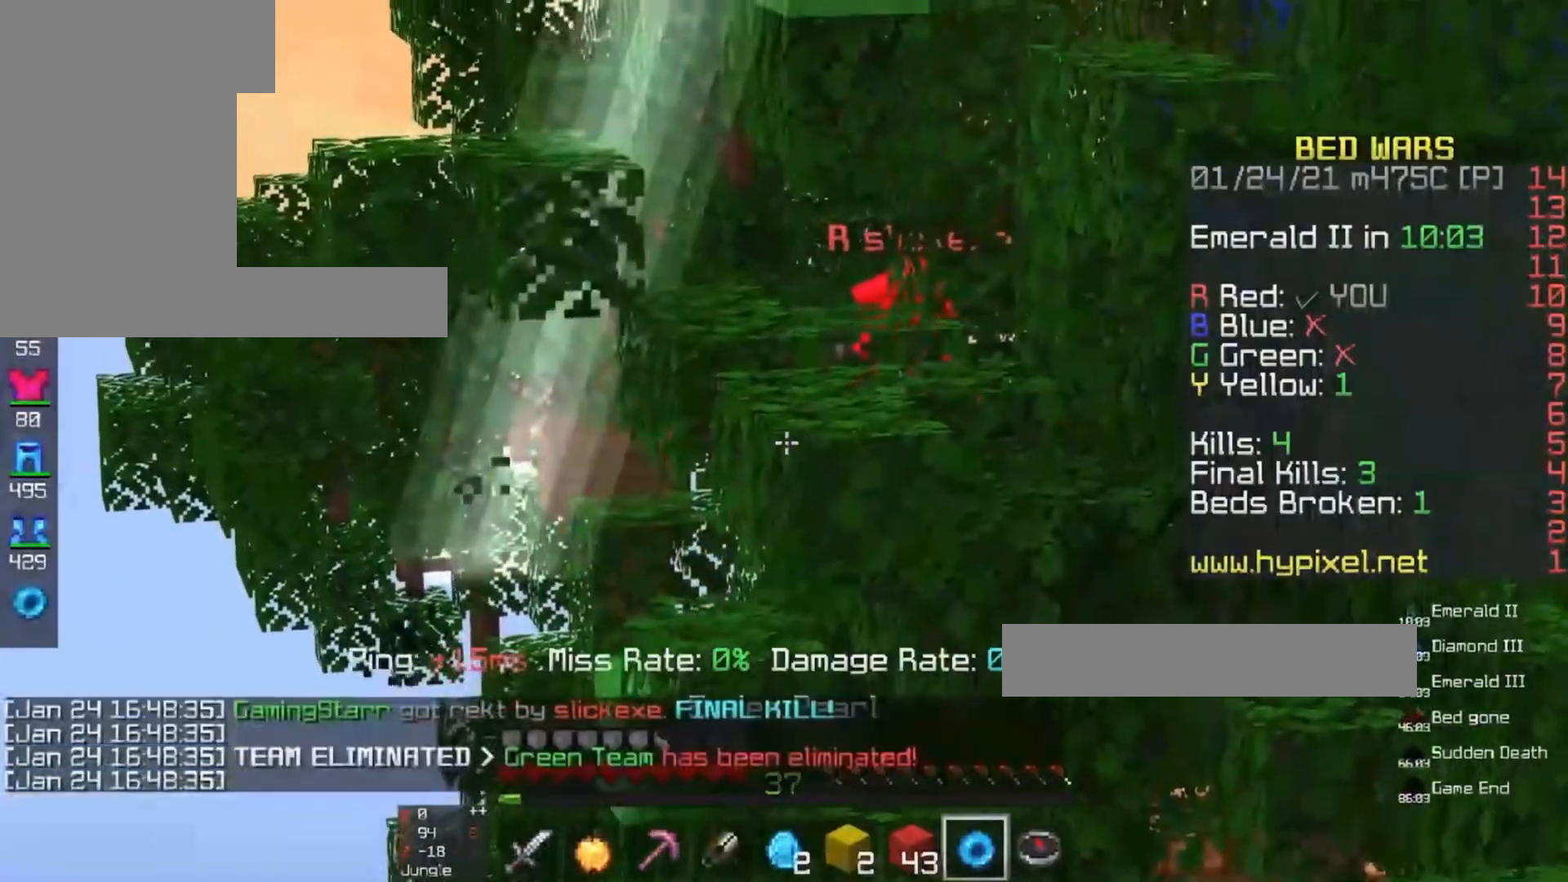
{"keys": [], "mouse": [], "events": []}
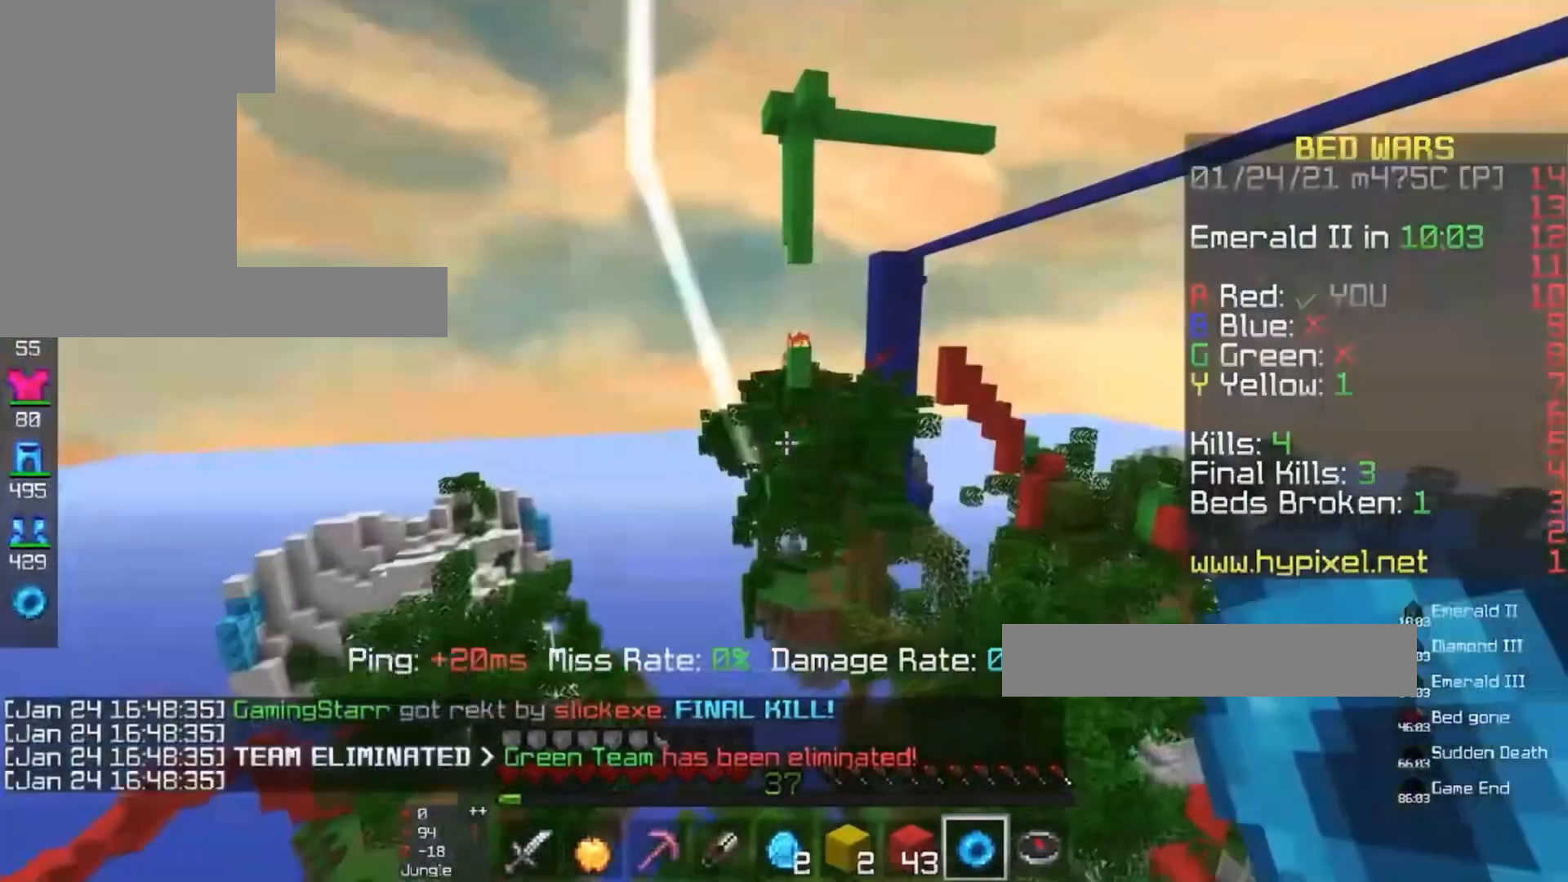
{"keys": ["d"], "mouse": [], "events": [[467, "d", "down"]]}
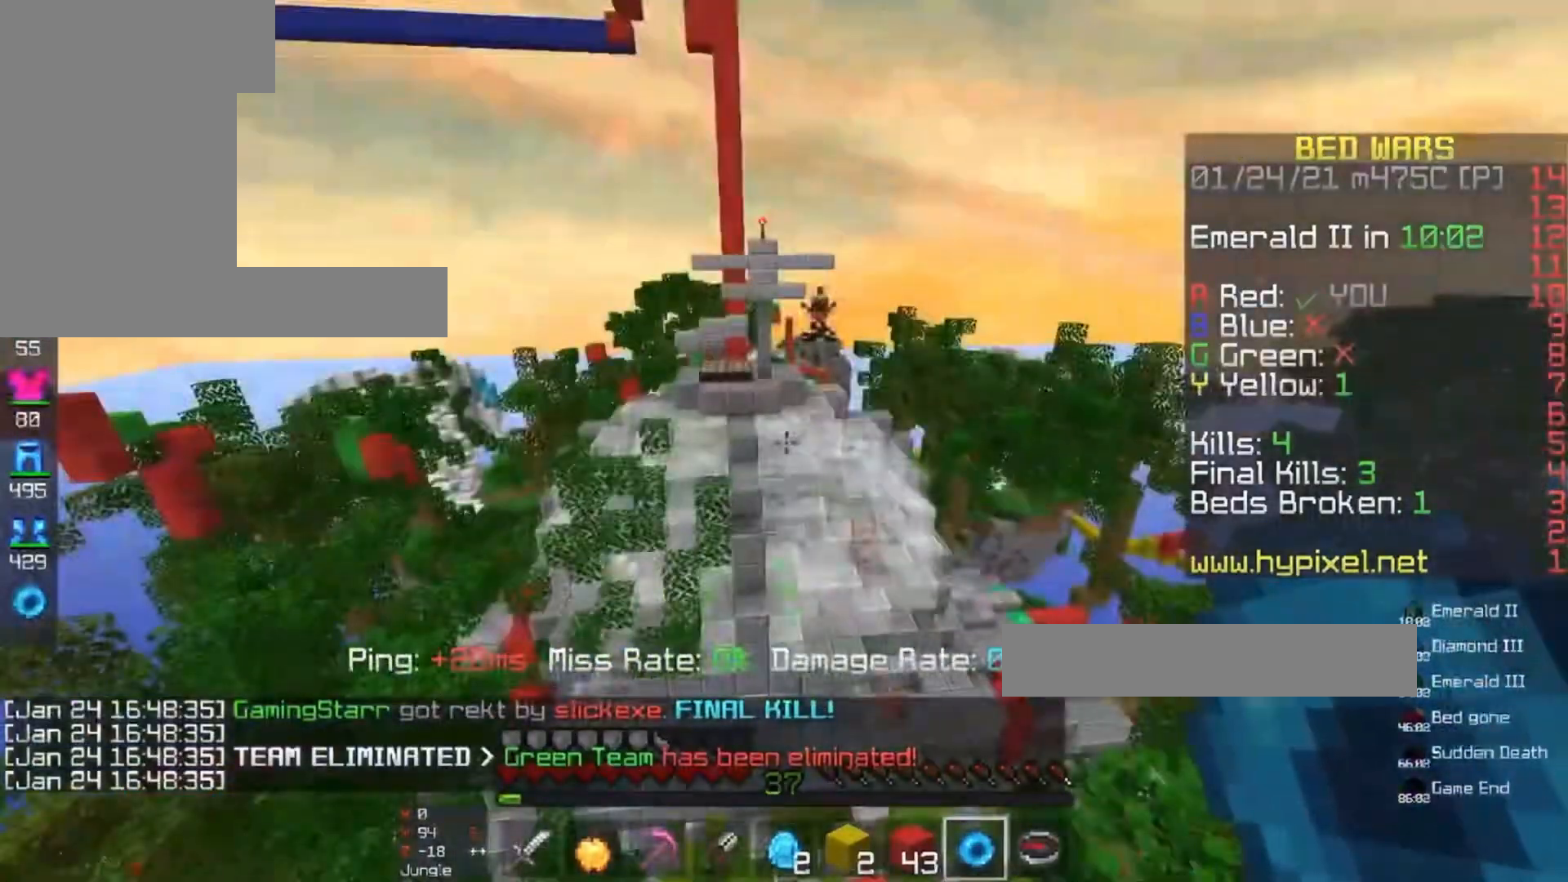
{"keys": ["w"], "mouse": [], "events": [[267, "d", "up"], [267, "w", "down"]]}
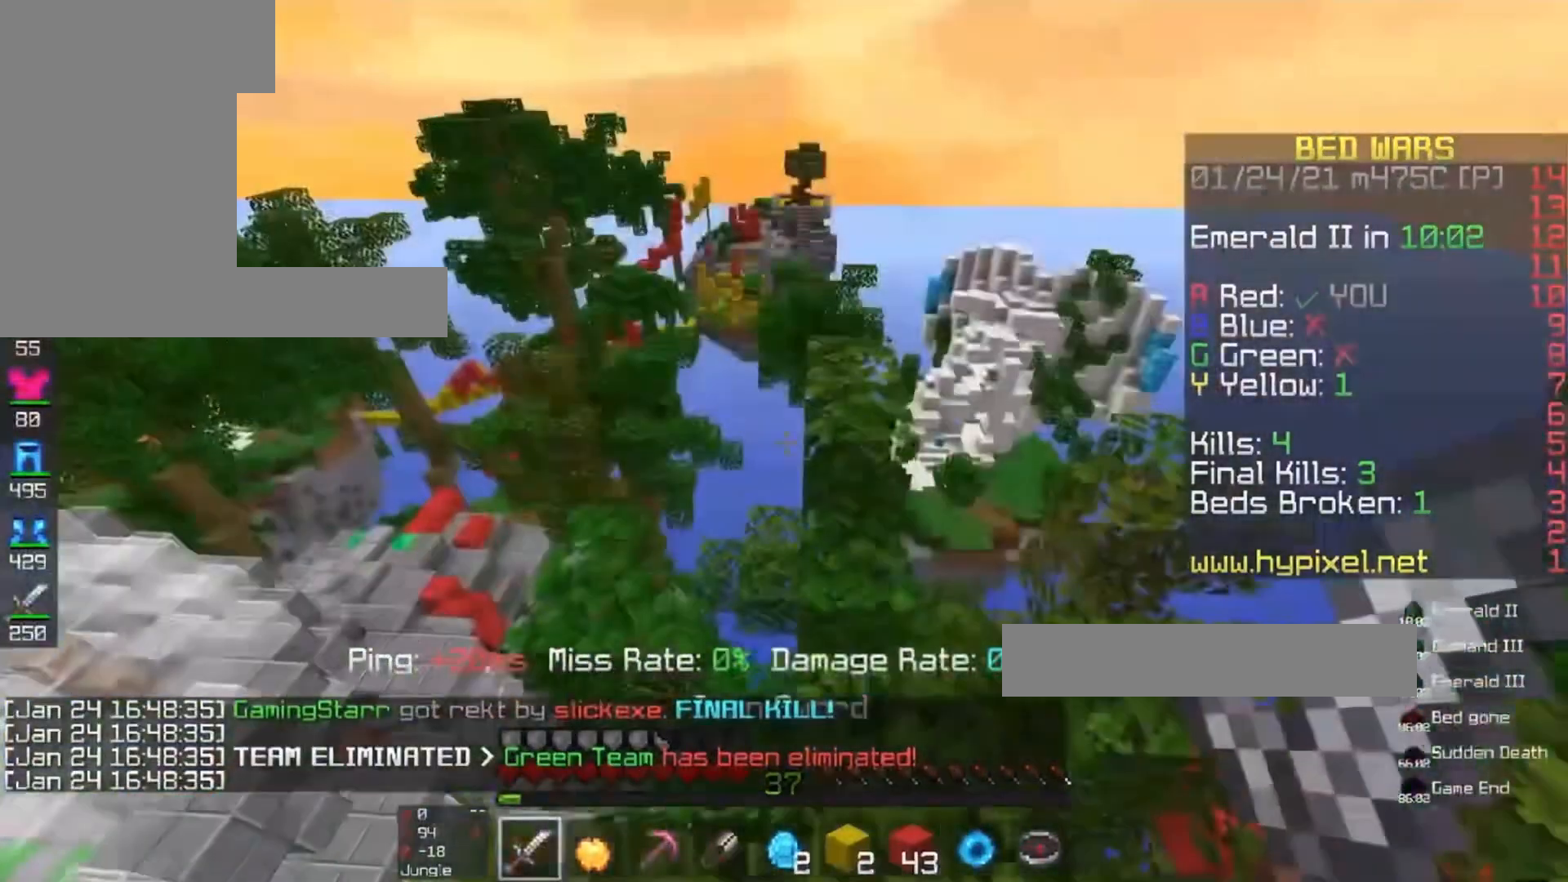
{"keys": [], "mouse": [], "events": [[100, "w", "up"]]}
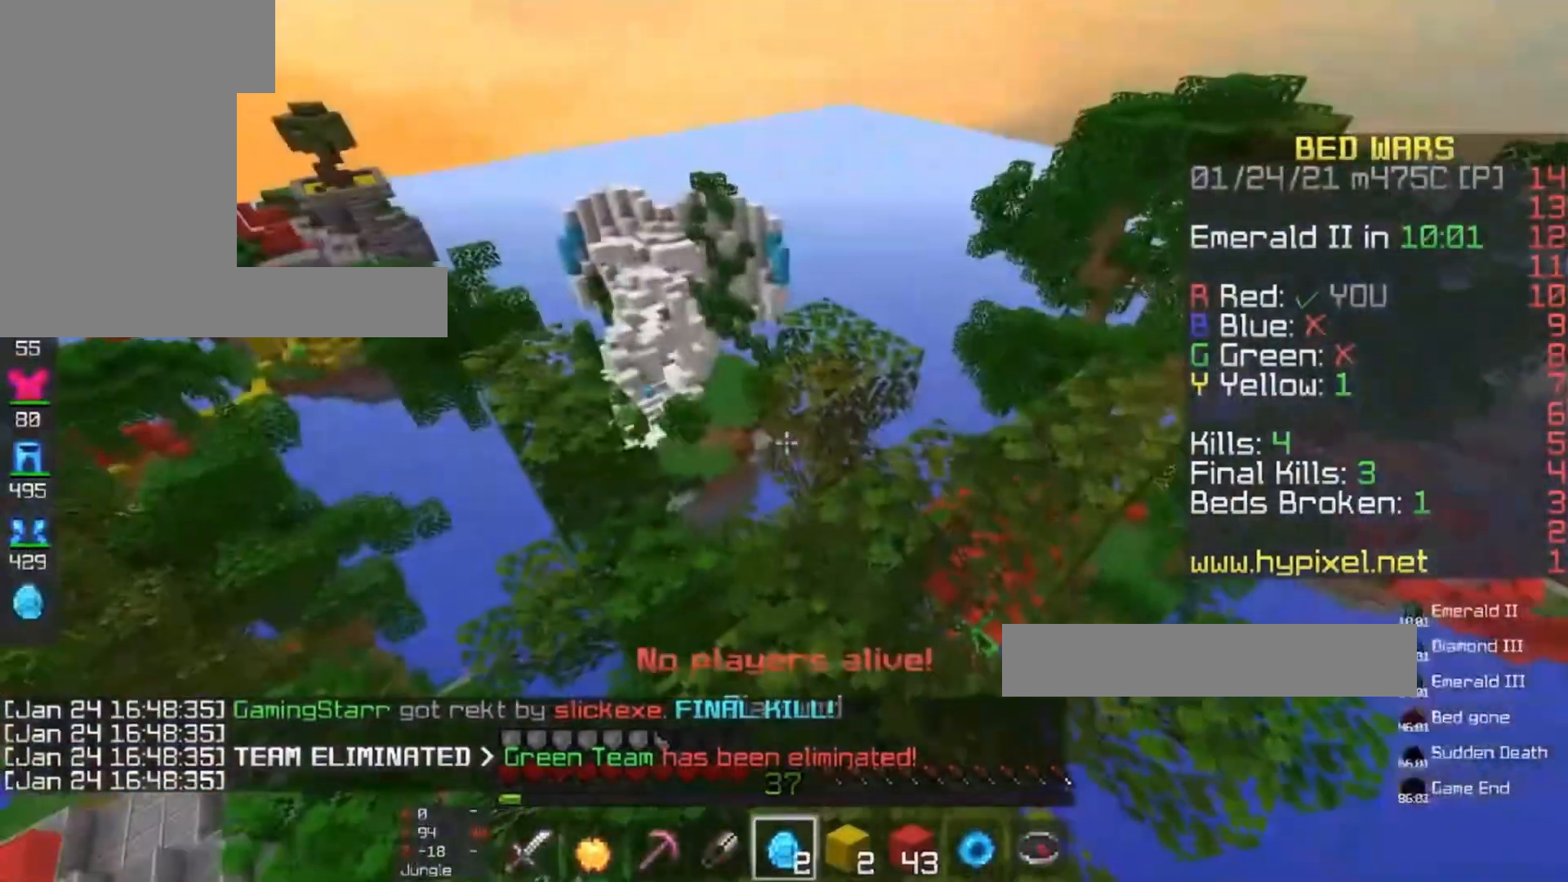
{"keys": [], "mouse": []}
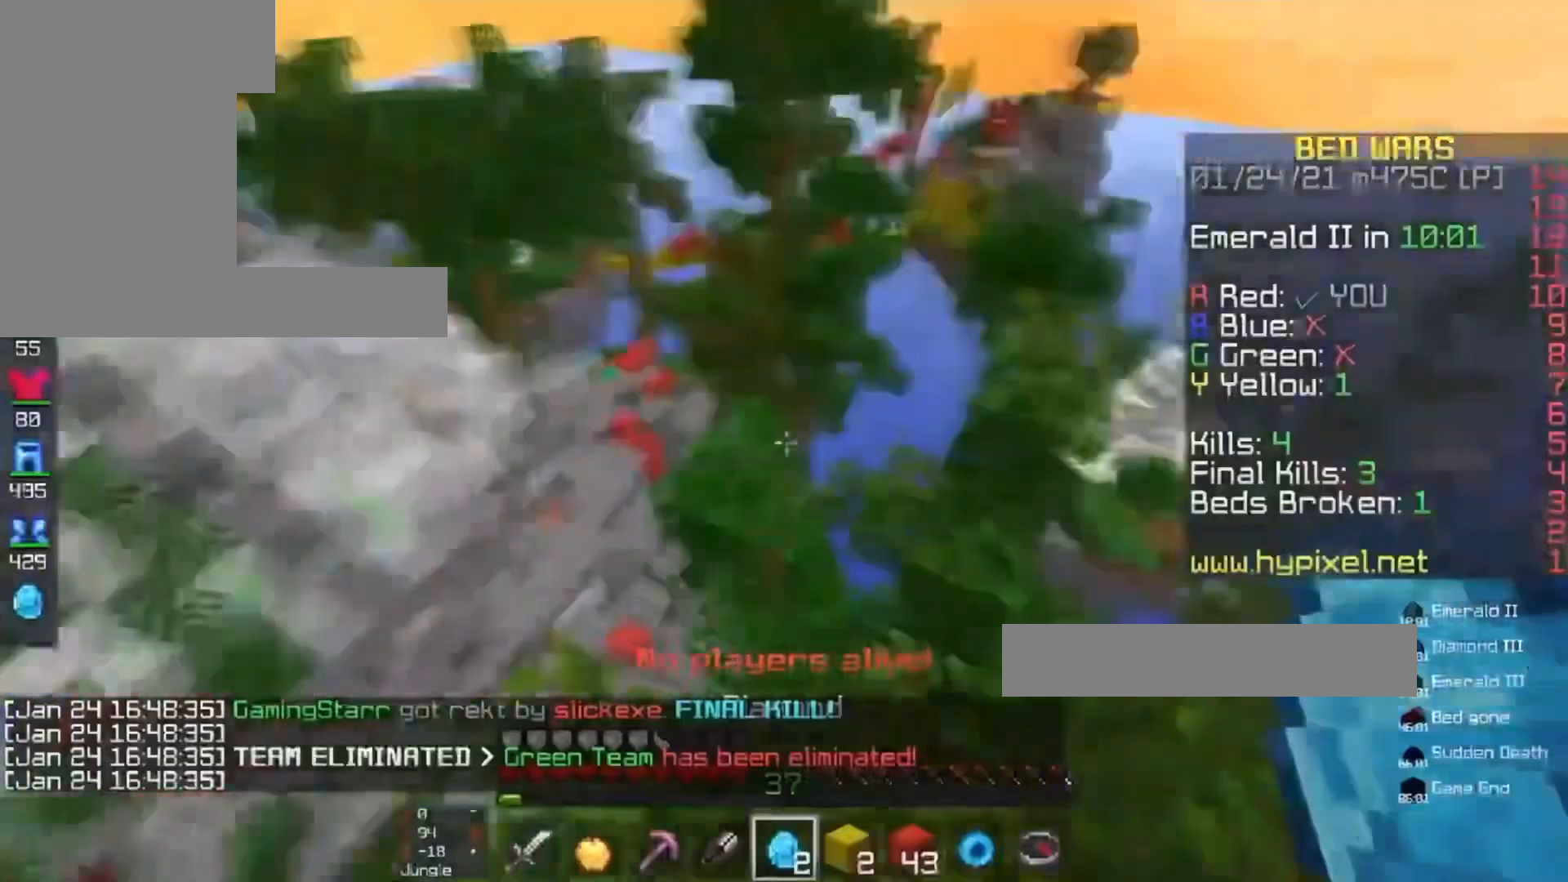
{"keys": [], "mouse": [], "events": [[167, "w", "down"], [400, "d", "down"], [500, "d", "up"], [500, "w", "up"]]}